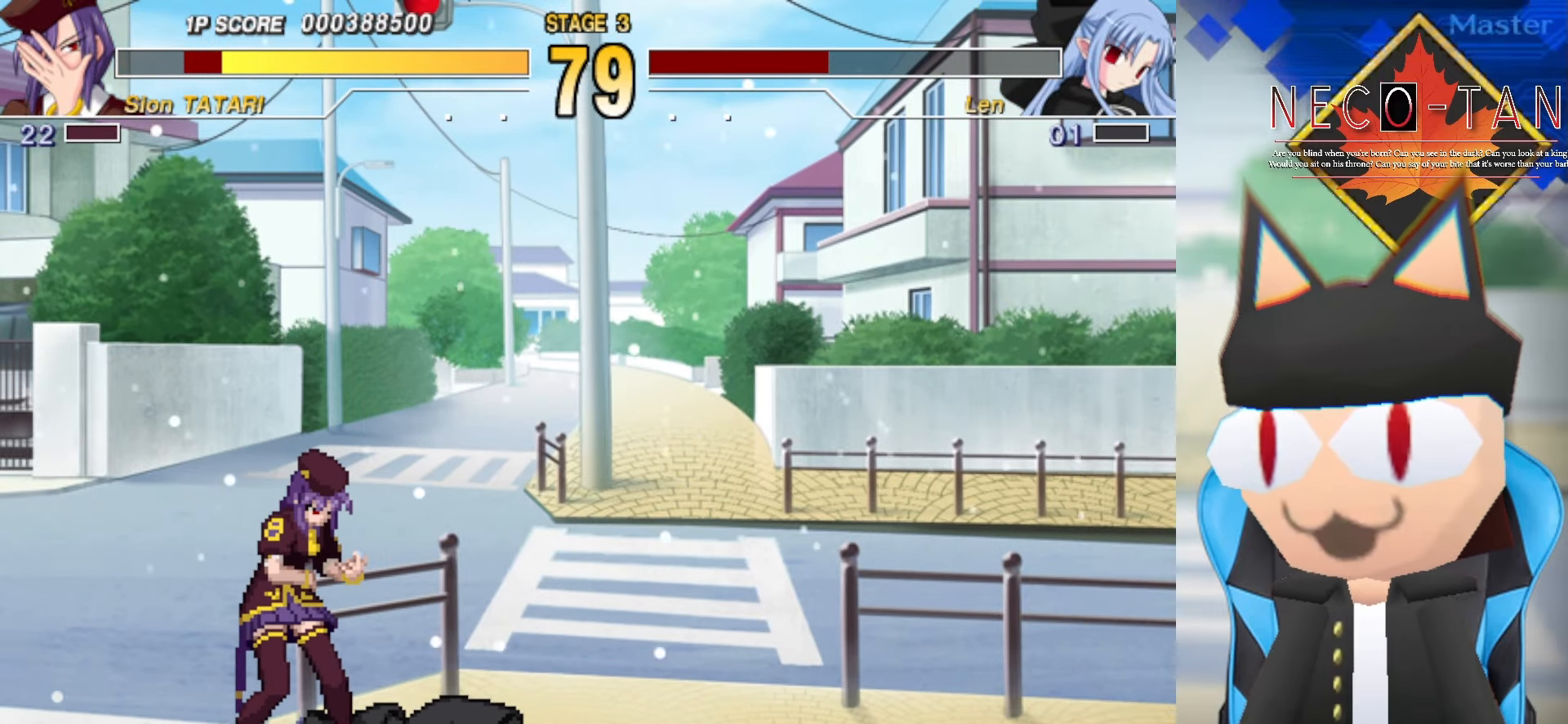
Gameplay with a controller (arcade stick); each line is a JSON object with the inputs held at the frame after it. "events" lists button and stick changes between this image and that frame as [ms after this image, input, new state], when the widget could be followed in between. Not read: L3 R3 other_buttons.
{"buttons": [], "left_stick": "center", "events": []}
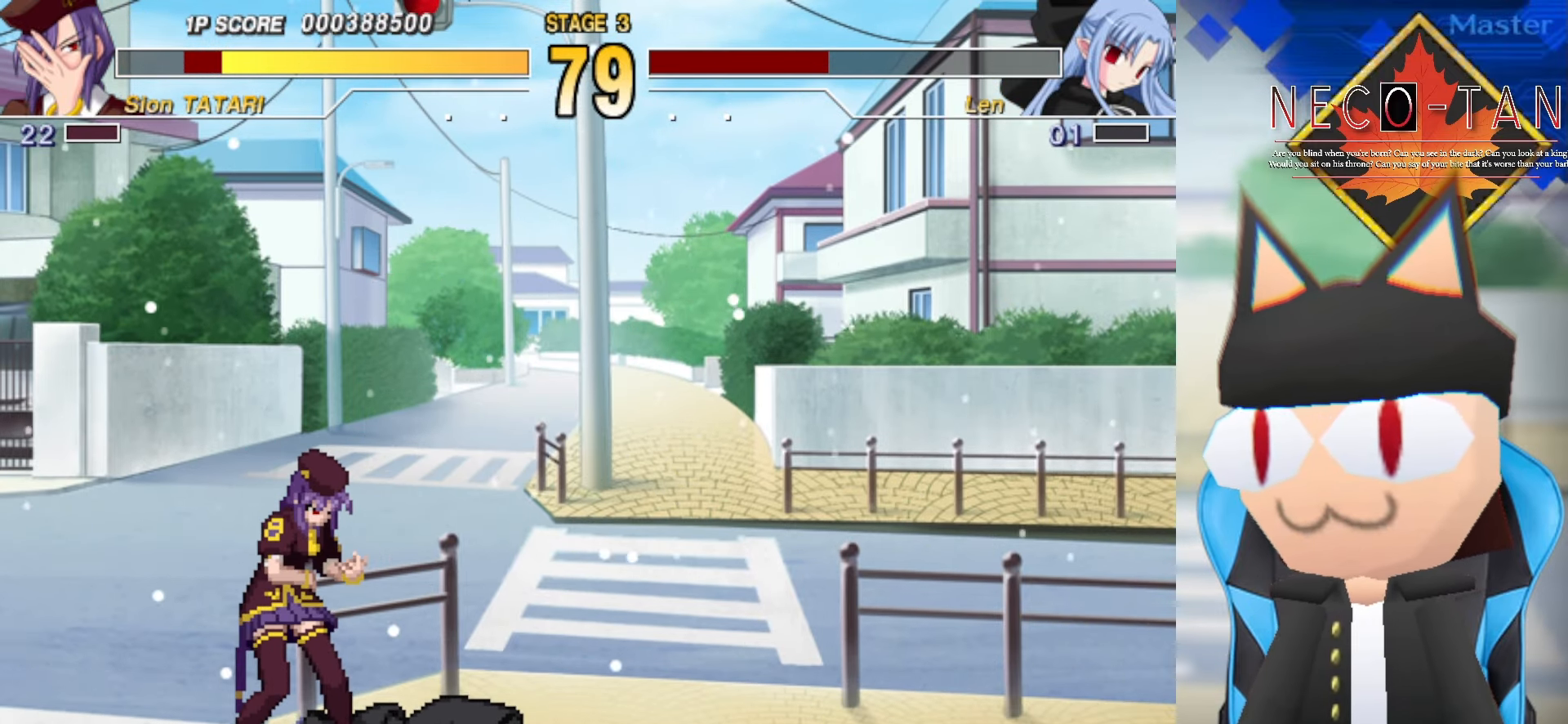
{"buttons": [], "left_stick": "center", "events": []}
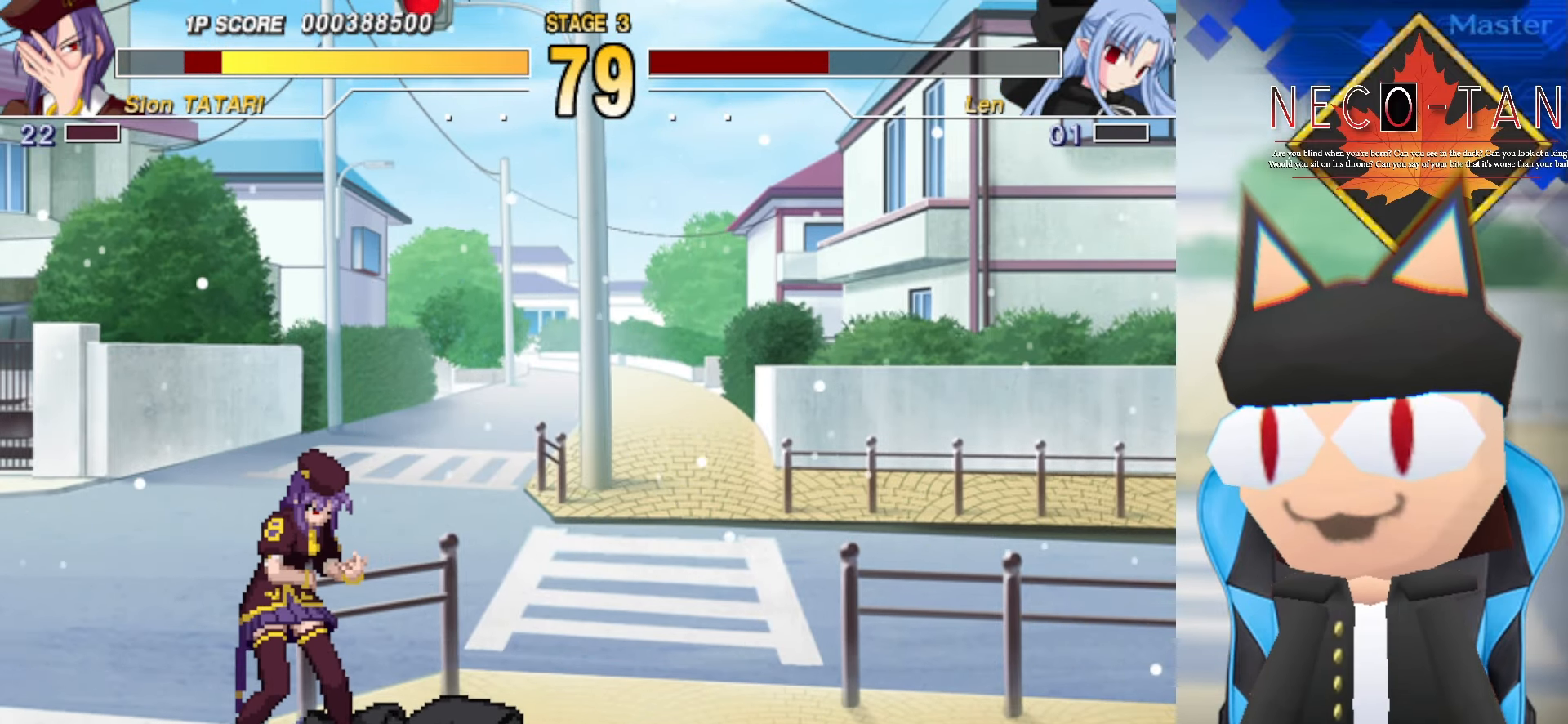
{"buttons": [], "left_stick": "center", "events": [[317, "L2", "down"], [450, "L2", "up"]]}
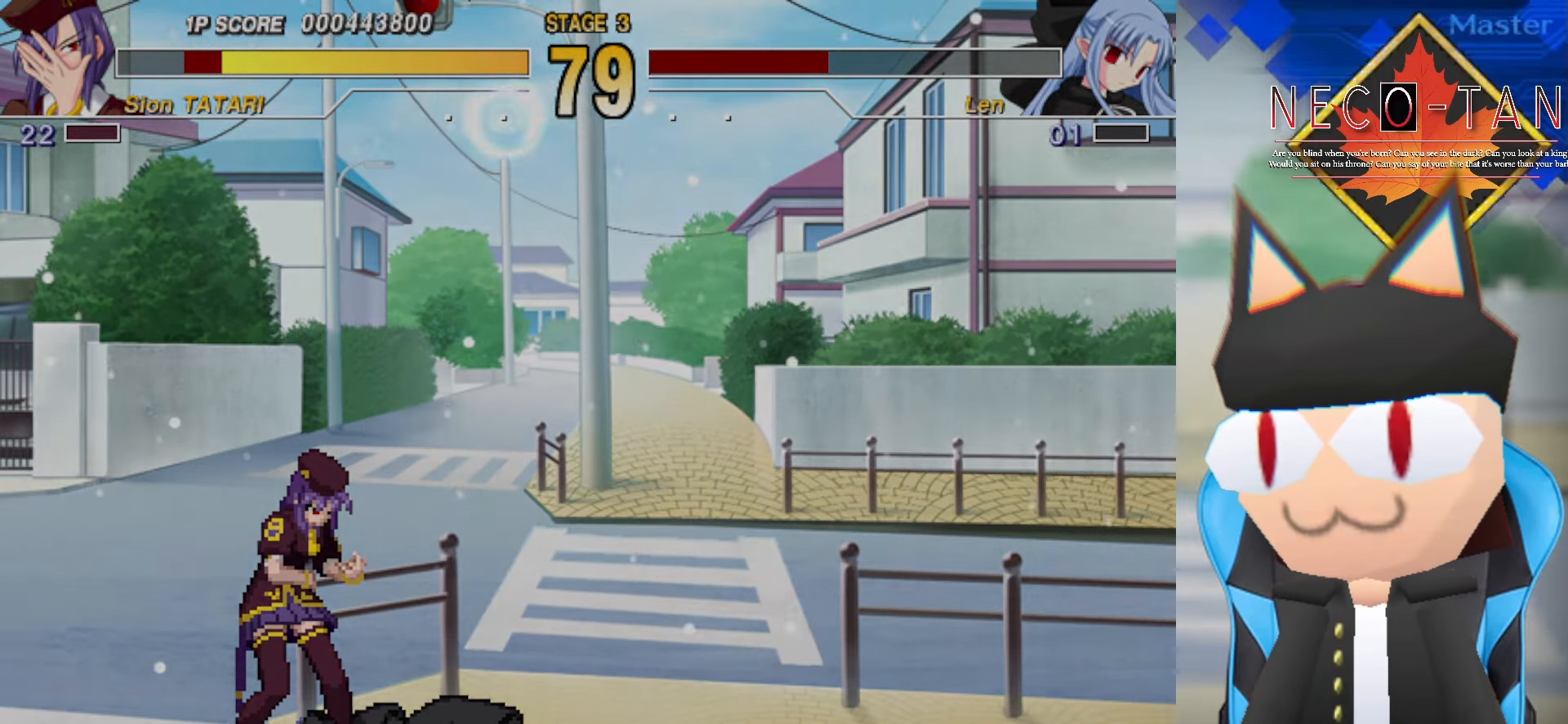
{"buttons": [], "left_stick": "right", "events": [[400, "left_stick", "right"]]}
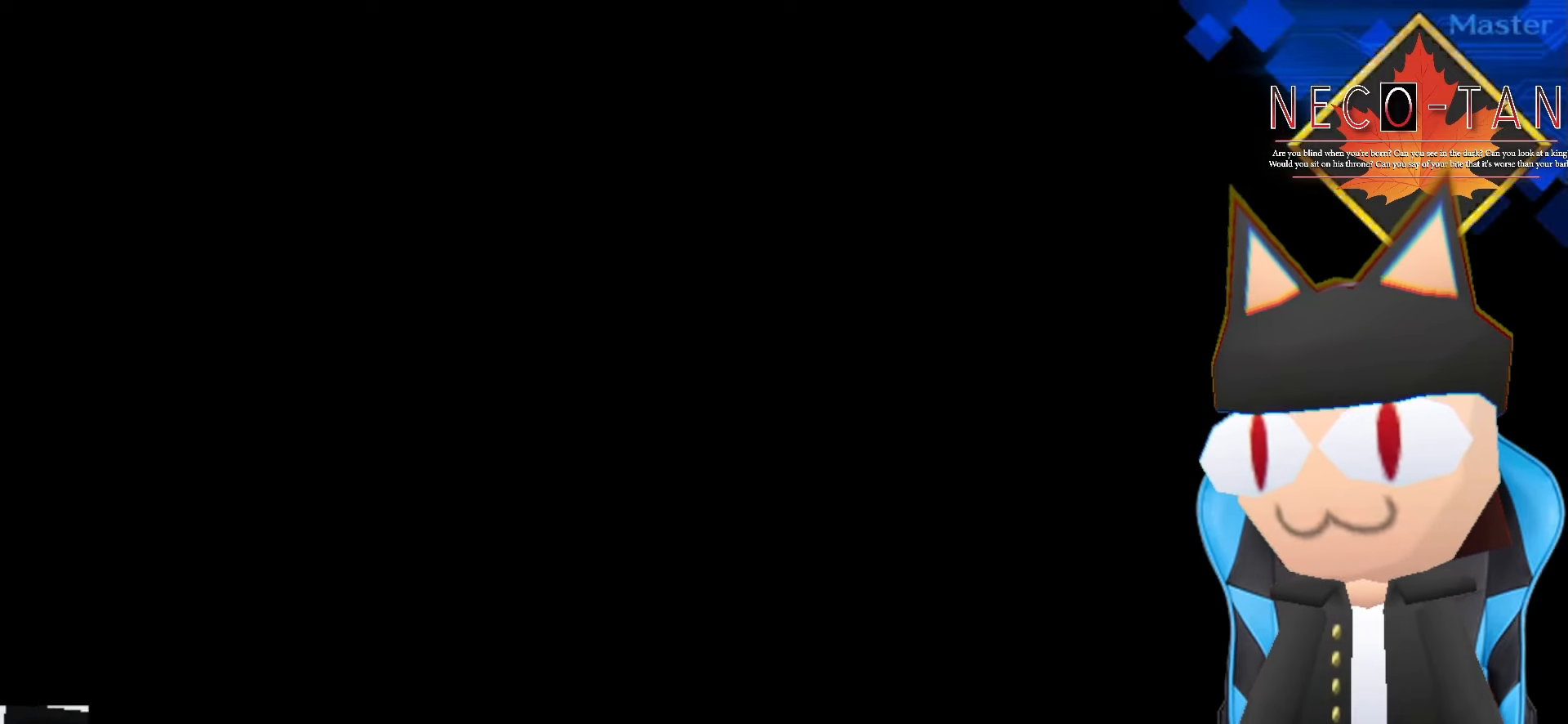
{"buttons": [], "left_stick": "left", "events": [[67, "left_stick", "left"], [267, "left_stick", "right"], [417, "left_stick", "center"], [467, "left_stick", "left"]]}
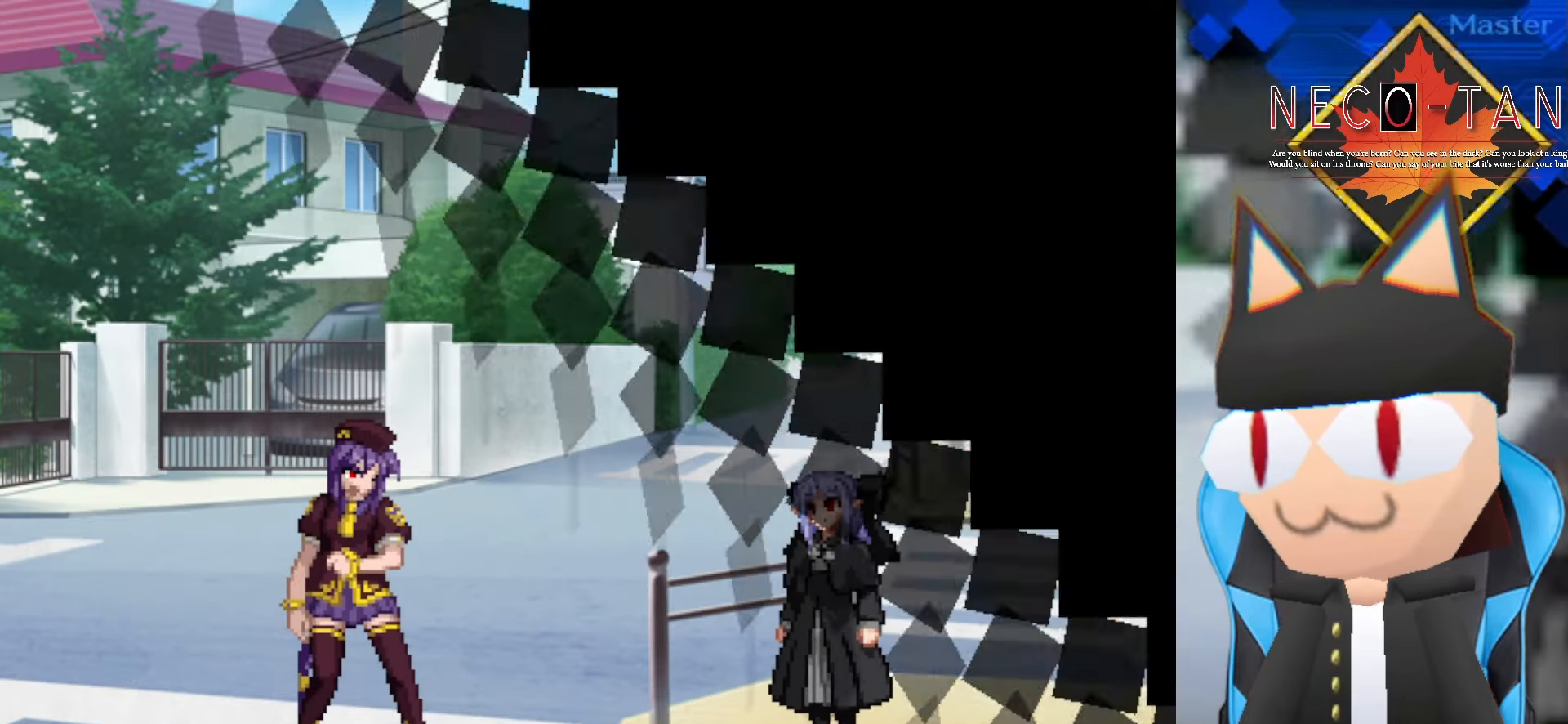
{"buttons": [], "left_stick": "center", "events": [[167, "left_stick", "right"], [350, "left_stick", "left"], [500, "left_stick", "center"]]}
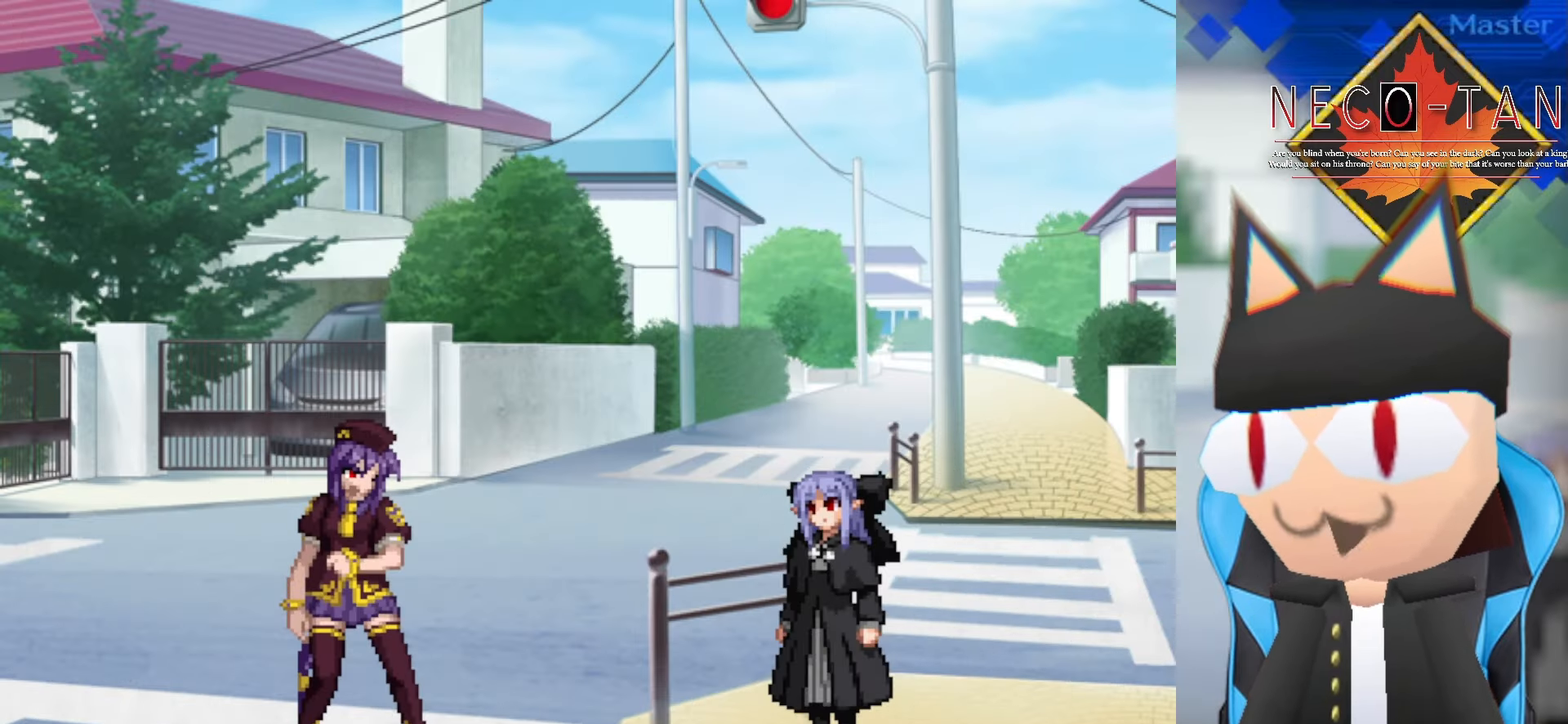
{"buttons": [], "left_stick": "right", "events": [[50, "left_stick", "right"], [234, "left_stick", "left"], [383, "left_stick", "center"], [433, "left_stick", "right"]]}
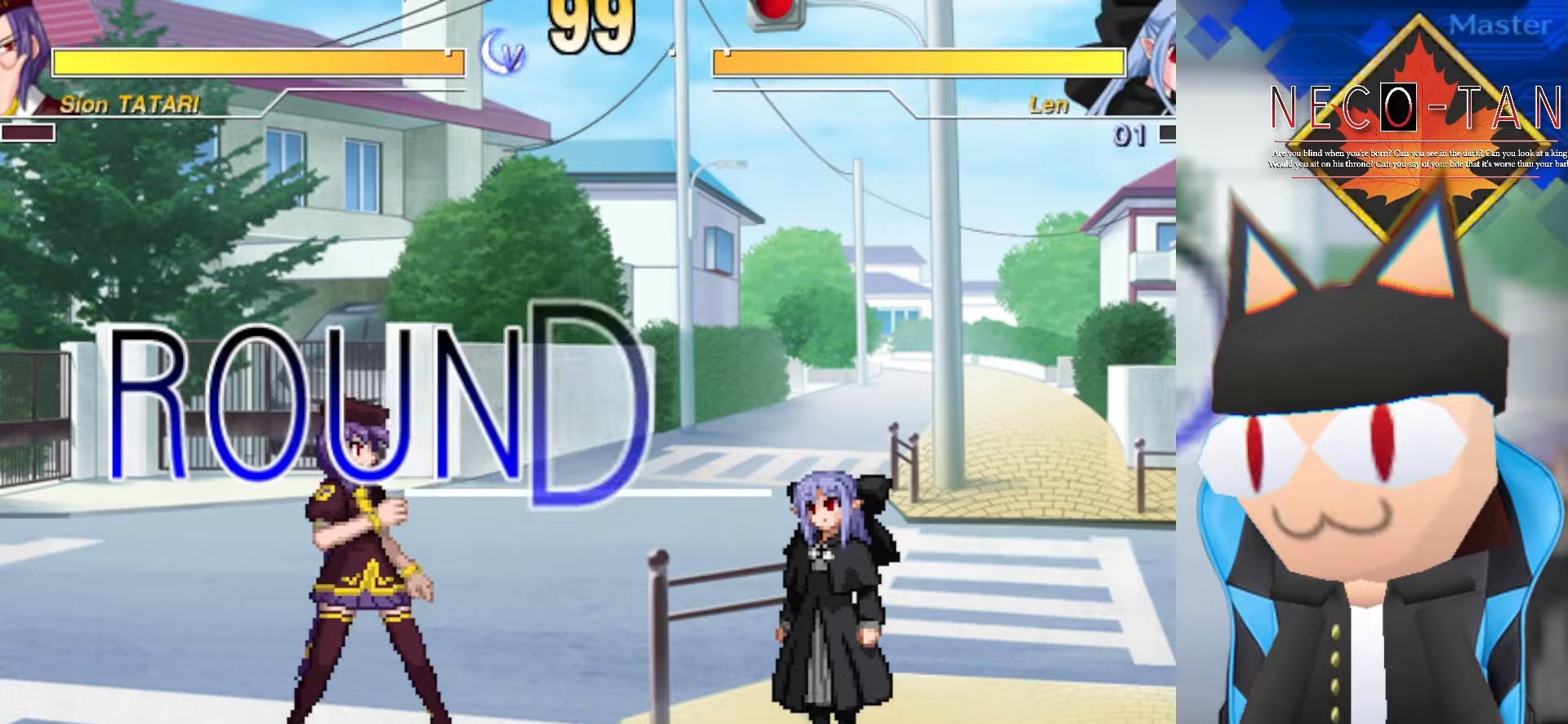
{"buttons": [], "left_stick": "right", "events": [[133, "left_stick", "left"], [316, "left_stick", "right"]]}
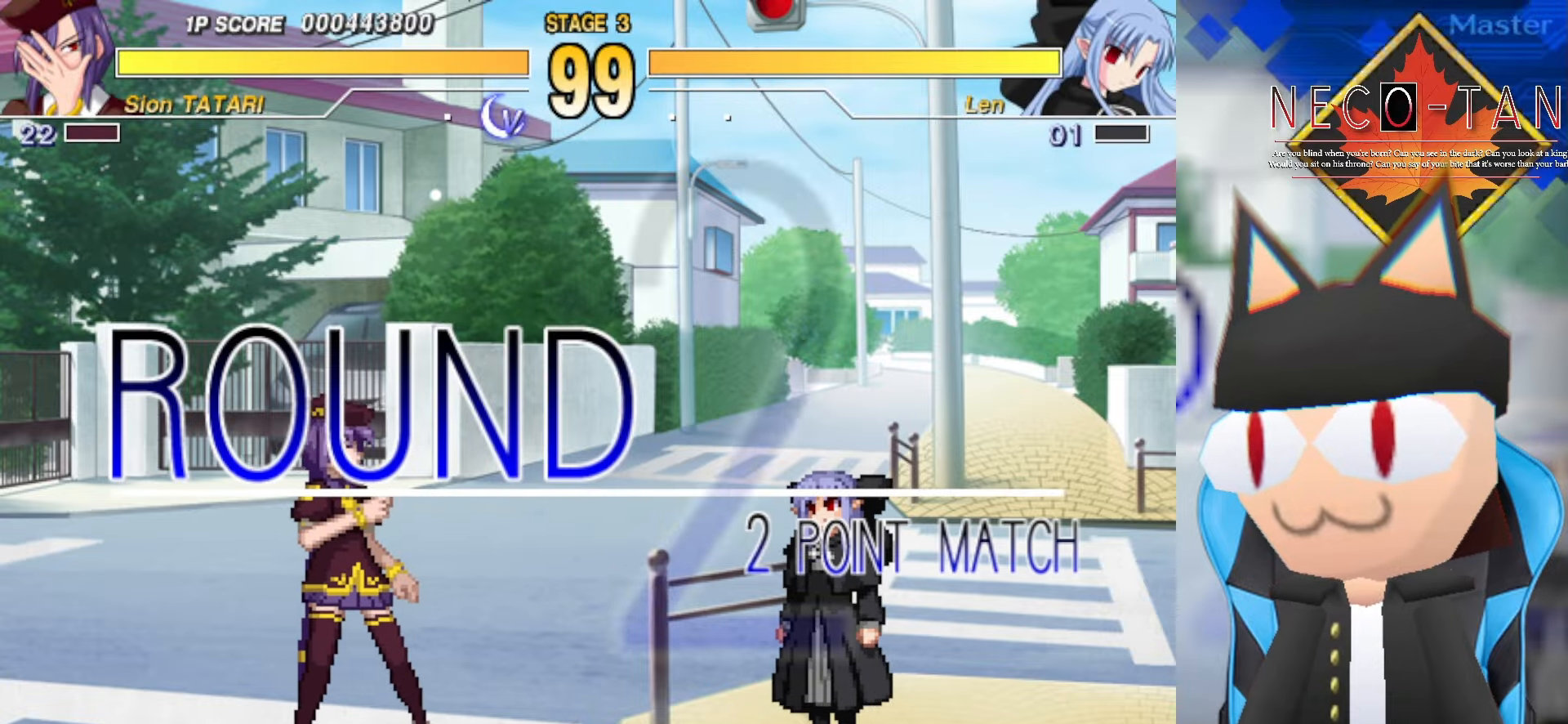
{"buttons": [], "left_stick": "right", "events": [[116, "left_stick", "left"], [250, "left_stick", "center"], [300, "left_stick", "right"]]}
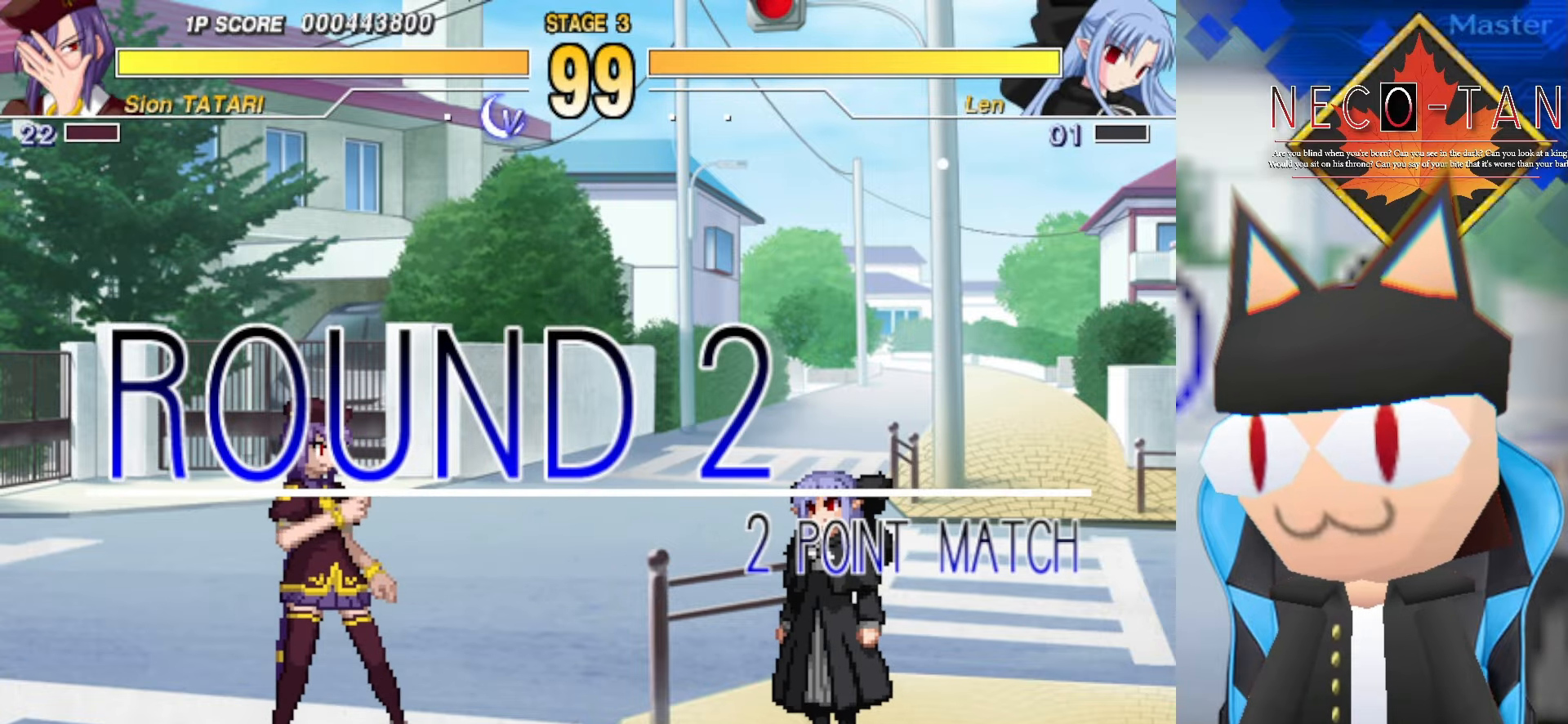
{"buttons": [], "left_stick": "center", "events": [[233, "left_stick", "center"]]}
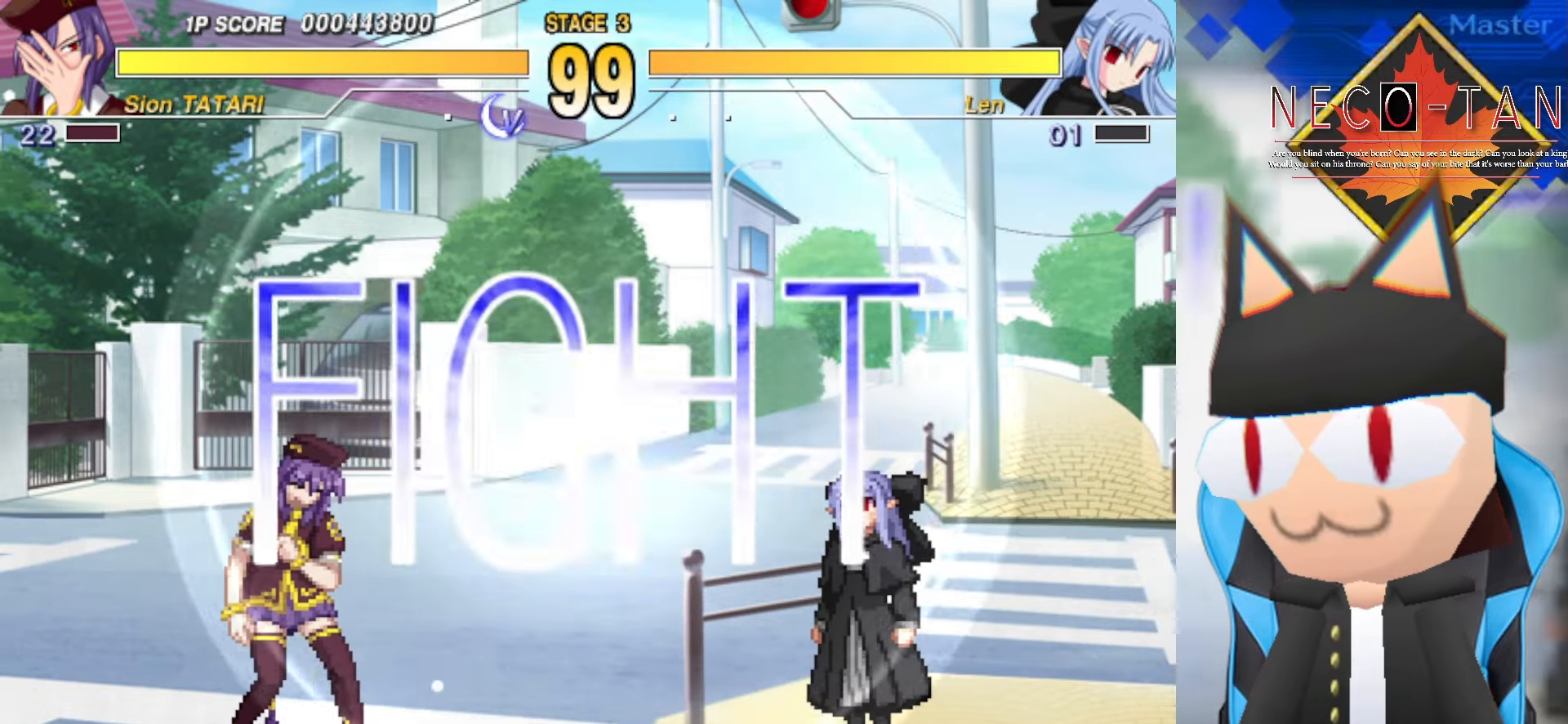
{"buttons": [], "left_stick": "center", "events": []}
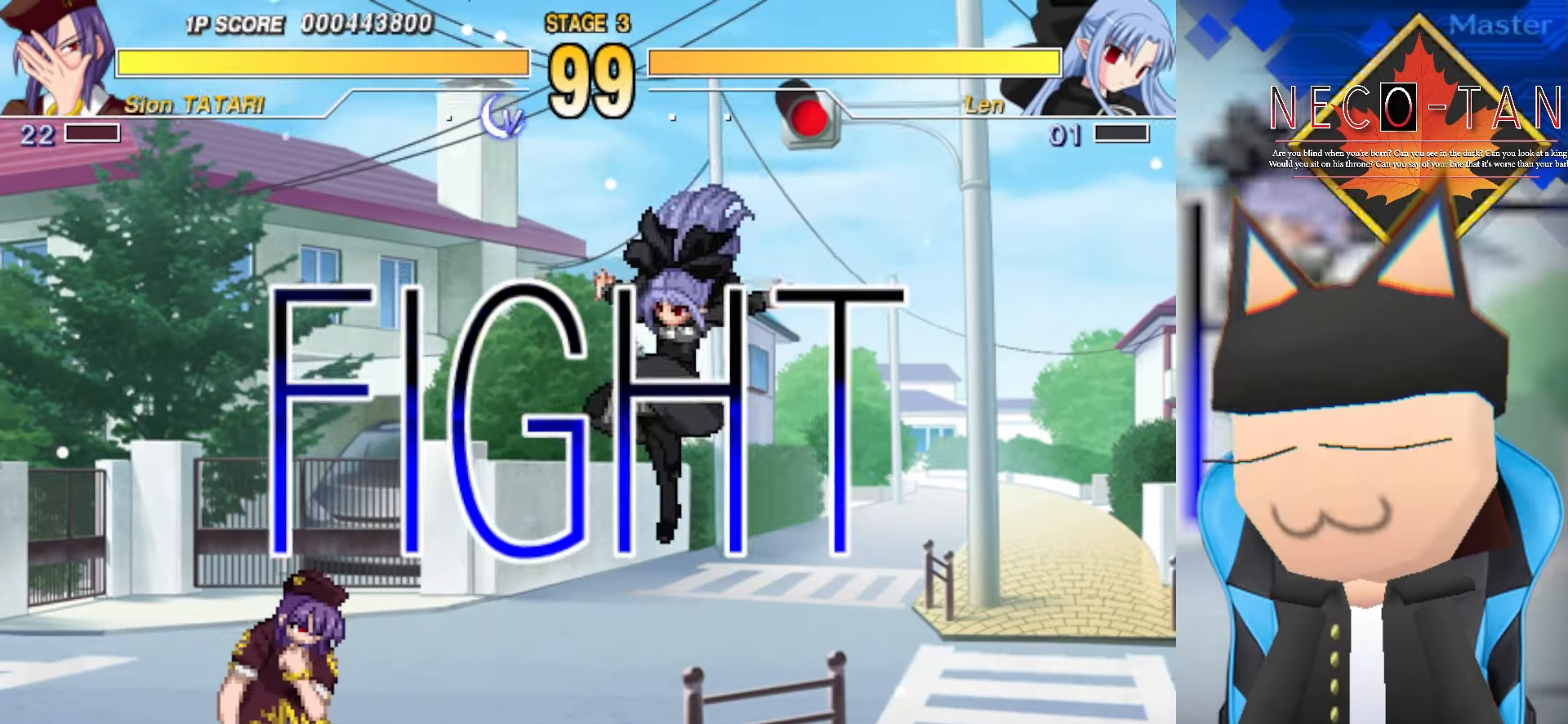
{"buttons": [], "left_stick": "up-right", "events": [[216, "left_stick", "up-right"]]}
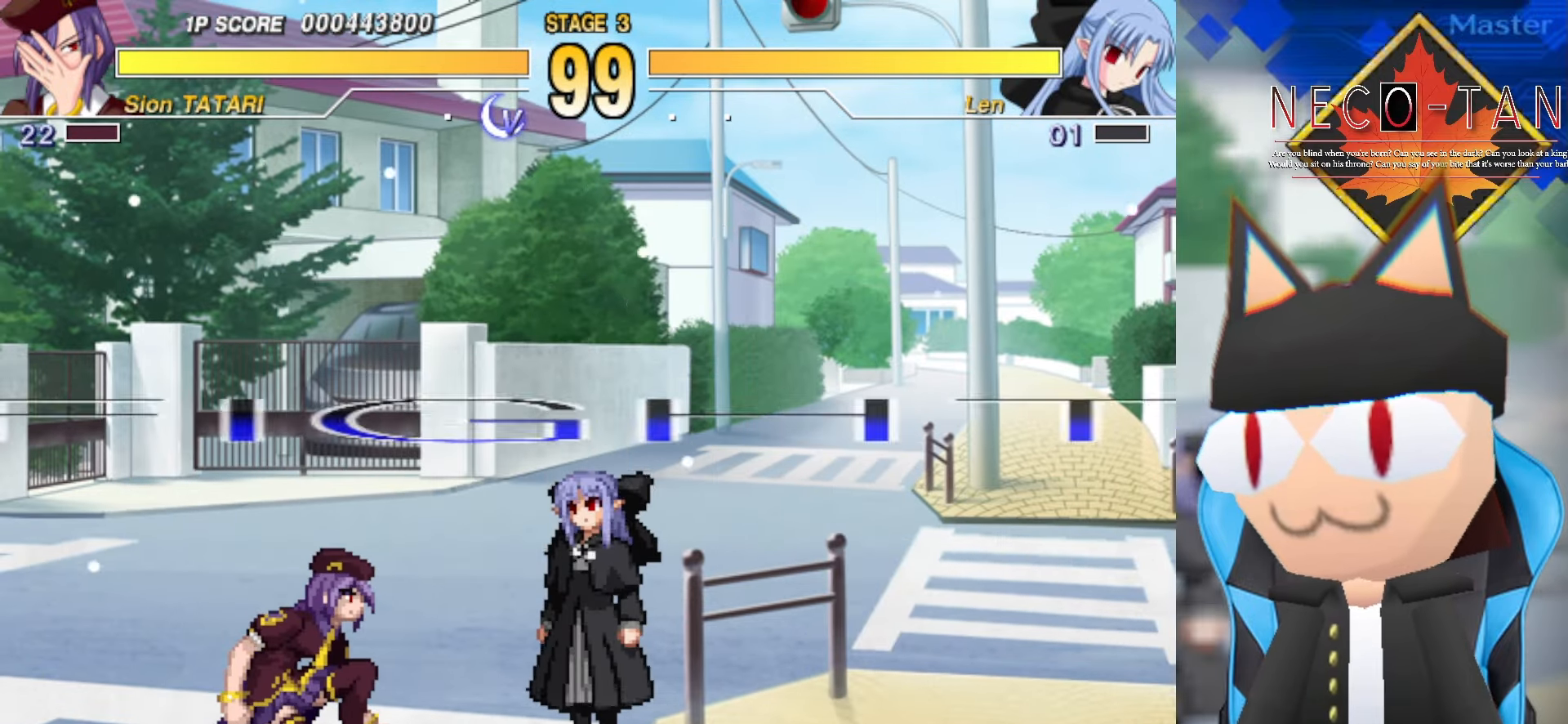
{"buttons": [], "left_stick": "up-right", "events": [[366, "L2", "down"], [500, "L2", "up"]]}
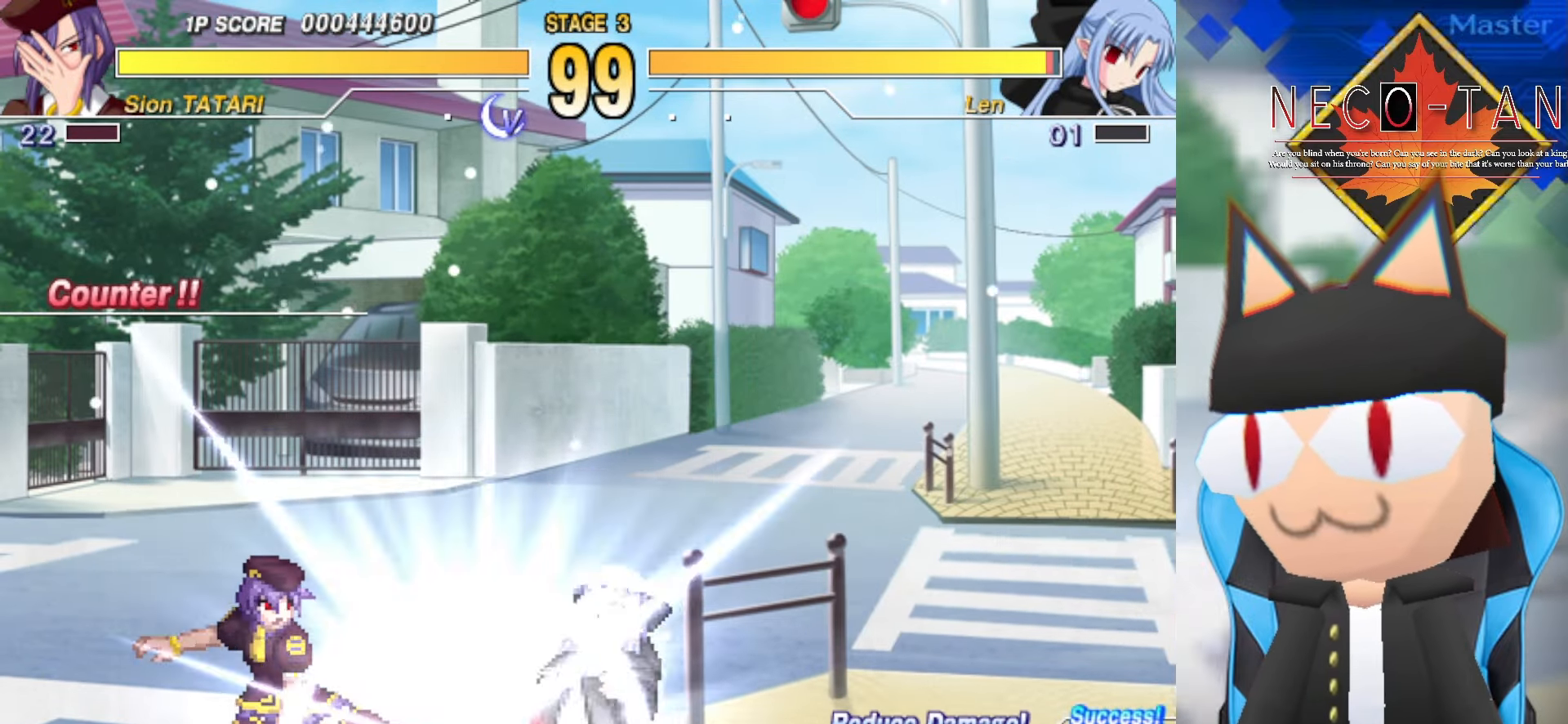
{"buttons": [], "left_stick": "center", "events": [[100, "CIRCLE", "down"], [183, "CIRCLE", "up"], [183, "left_stick", "center"], [250, "CIRCLE", "down"], [333, "CIRCLE", "up"], [383, "CIRCLE", "down"], [500, "CIRCLE", "up"]]}
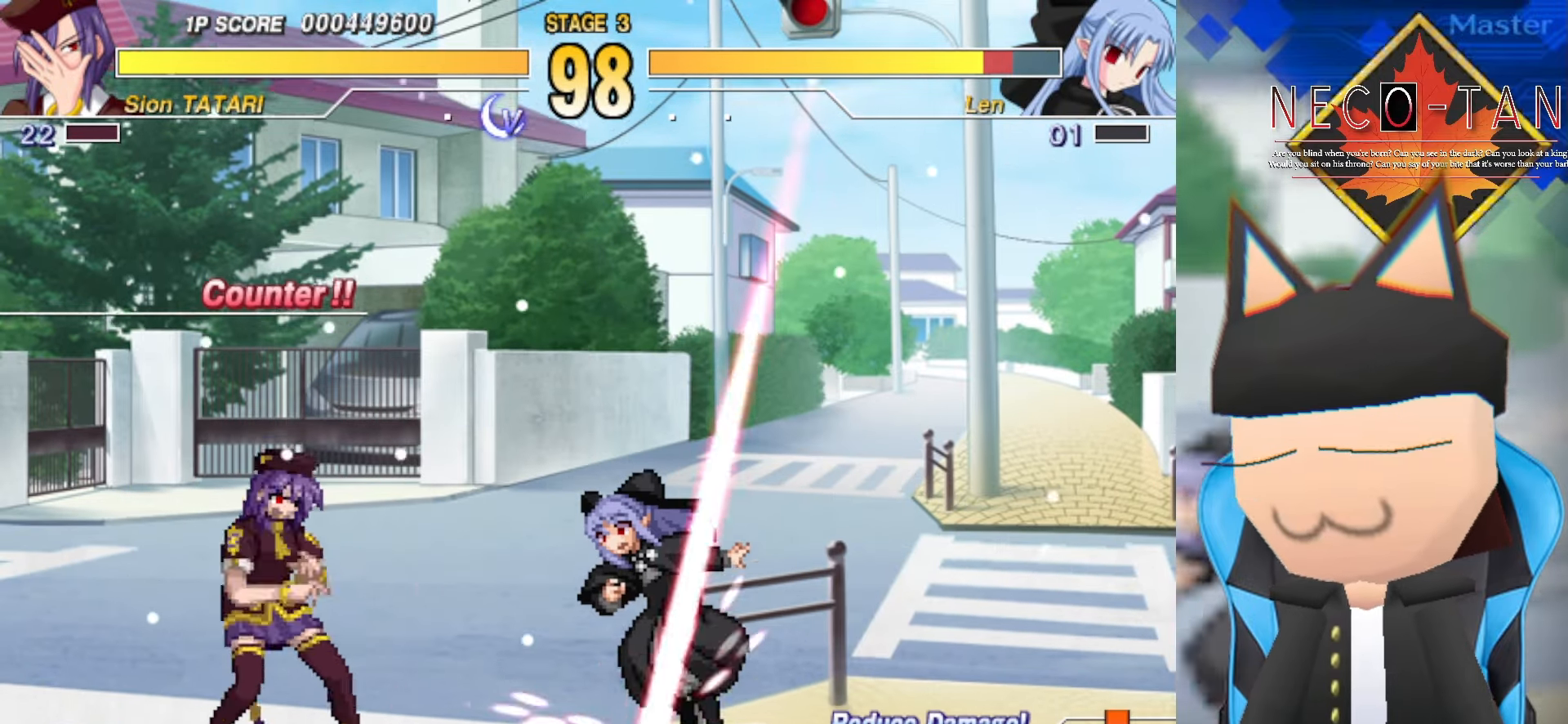
{"buttons": [], "left_stick": "center", "events": [[33, "left_stick", "down-left"], [333, "left_stick", "center"]]}
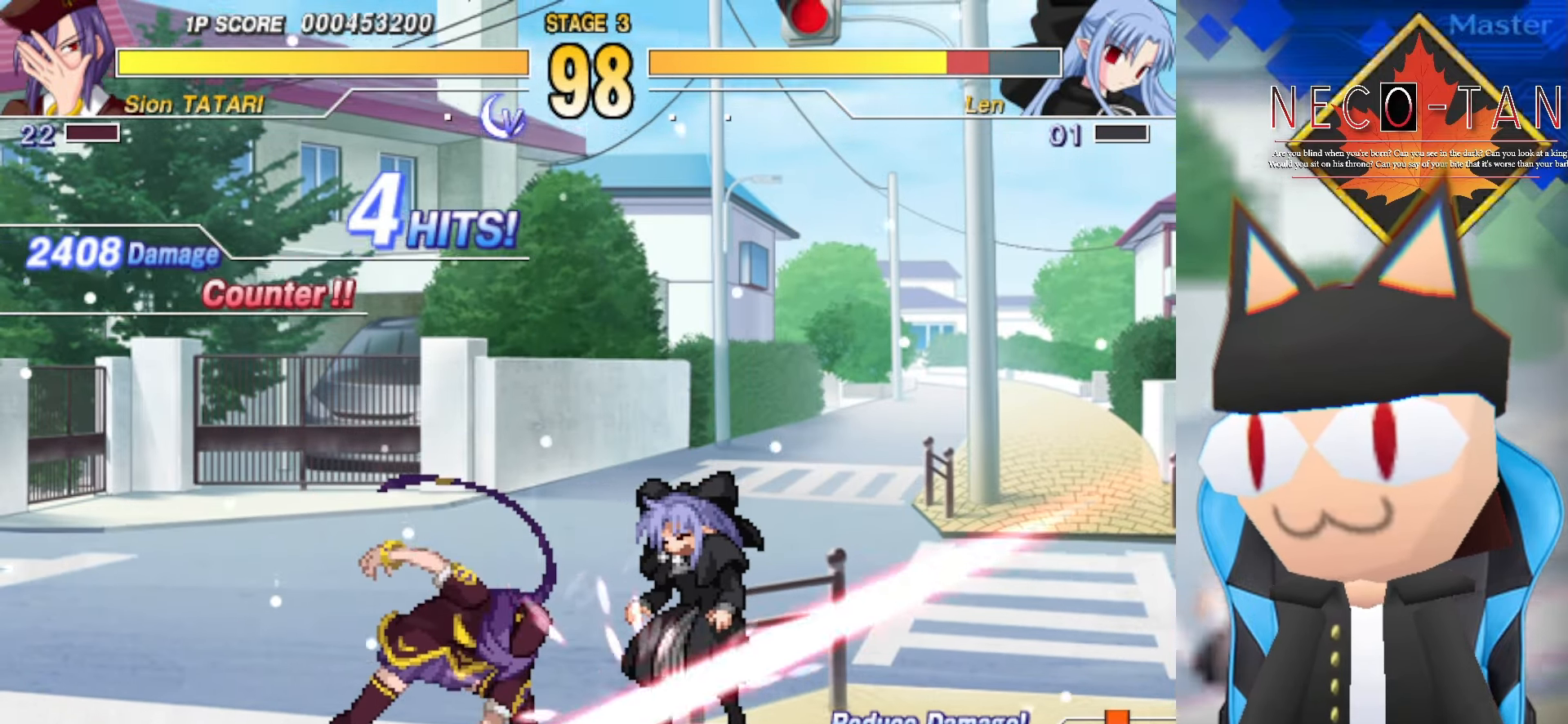
{"buttons": [], "left_stick": "down-left", "events": [[333, "left_stick", "down-left"]]}
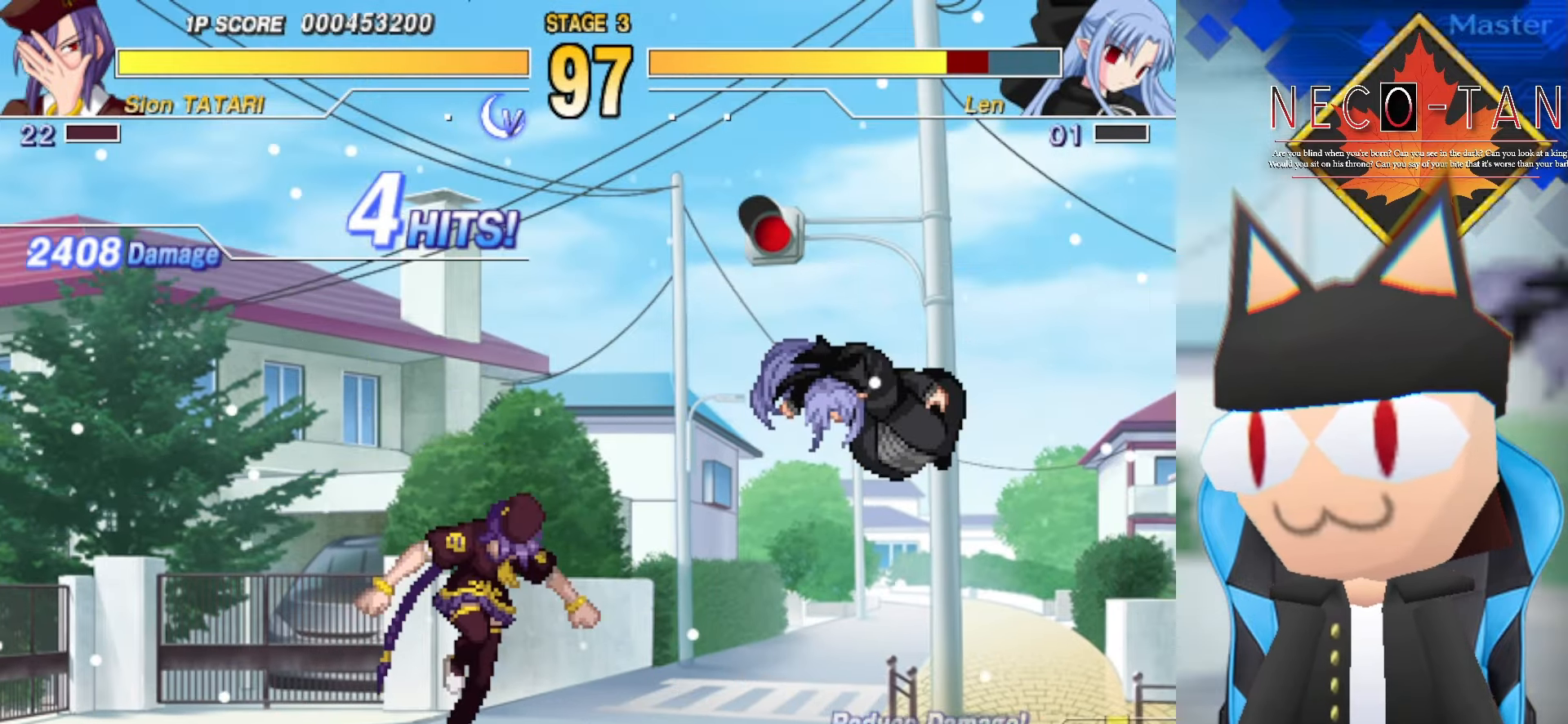
{"buttons": [], "left_stick": "left", "events": [[16, "left_stick", "center"], [383, "L2", "down"], [483, "L2", "up"], [500, "left_stick", "left"]]}
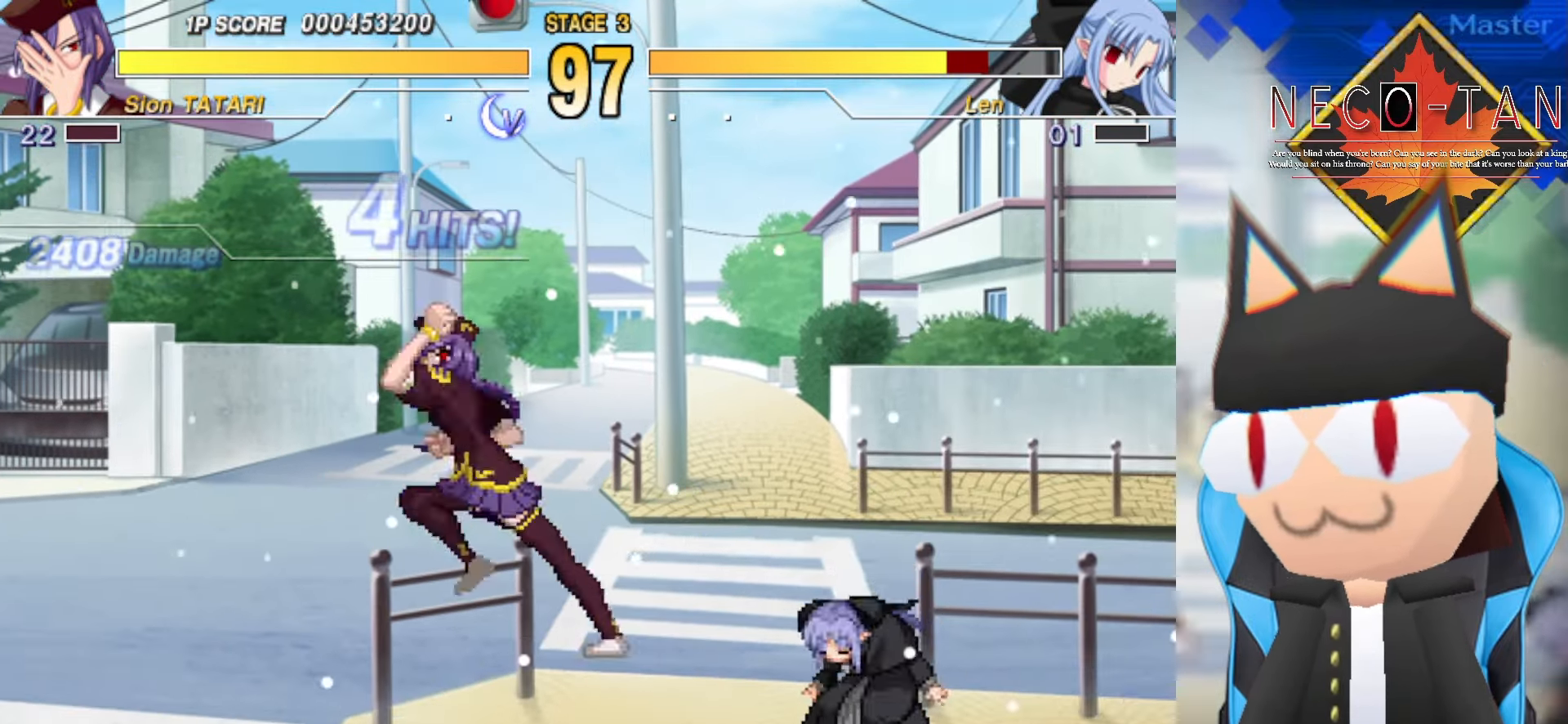
{"buttons": [], "left_stick": "up-right", "events": [[16, "left_stick", "down-left"], [233, "left_stick", "center"], [333, "left_stick", "up-right"]]}
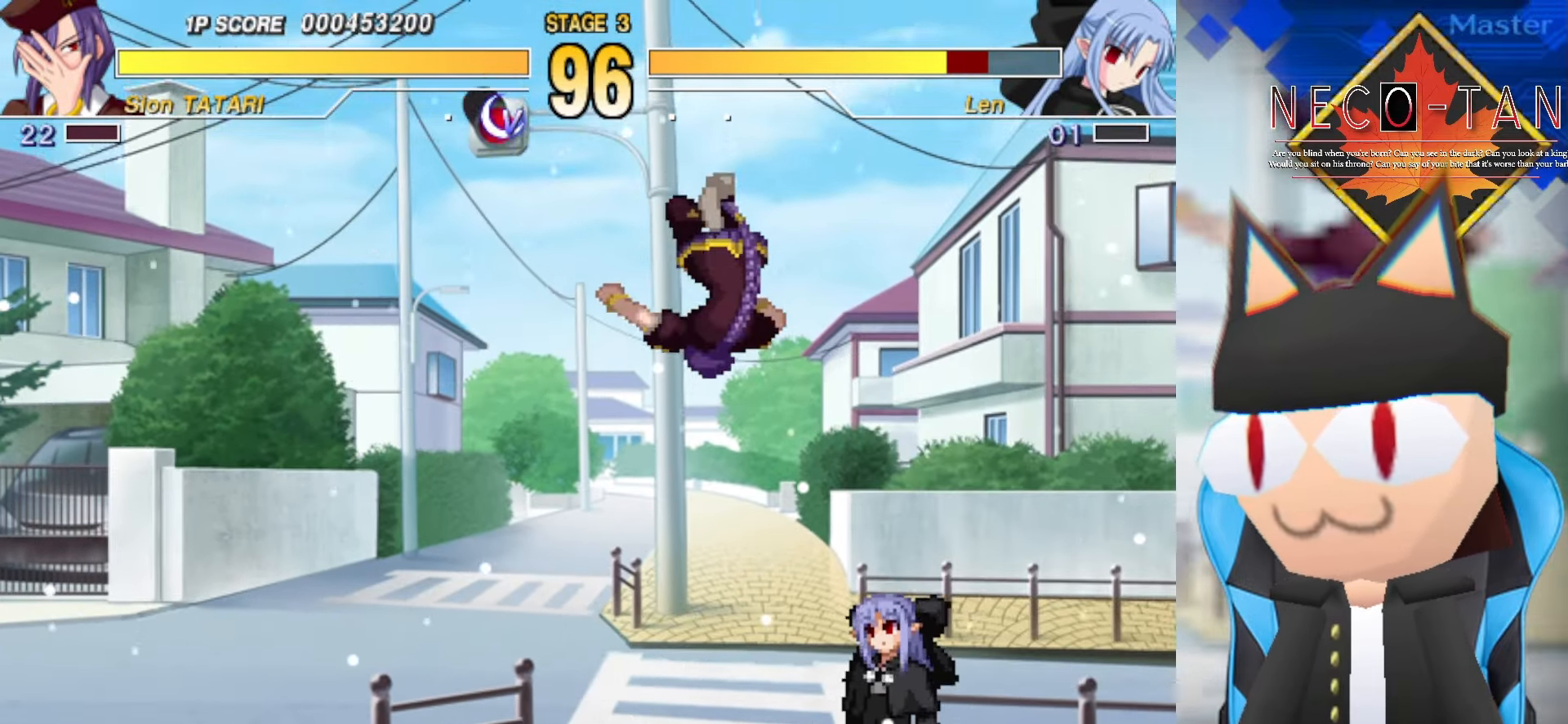
{"buttons": [], "left_stick": "up-right", "events": [[16, "CIRCLE", "down"], [166, "CIRCLE", "up"], [250, "L2", "down"], [333, "L2", "up"], [417, "L2", "down"], [484, "L2", "up"]]}
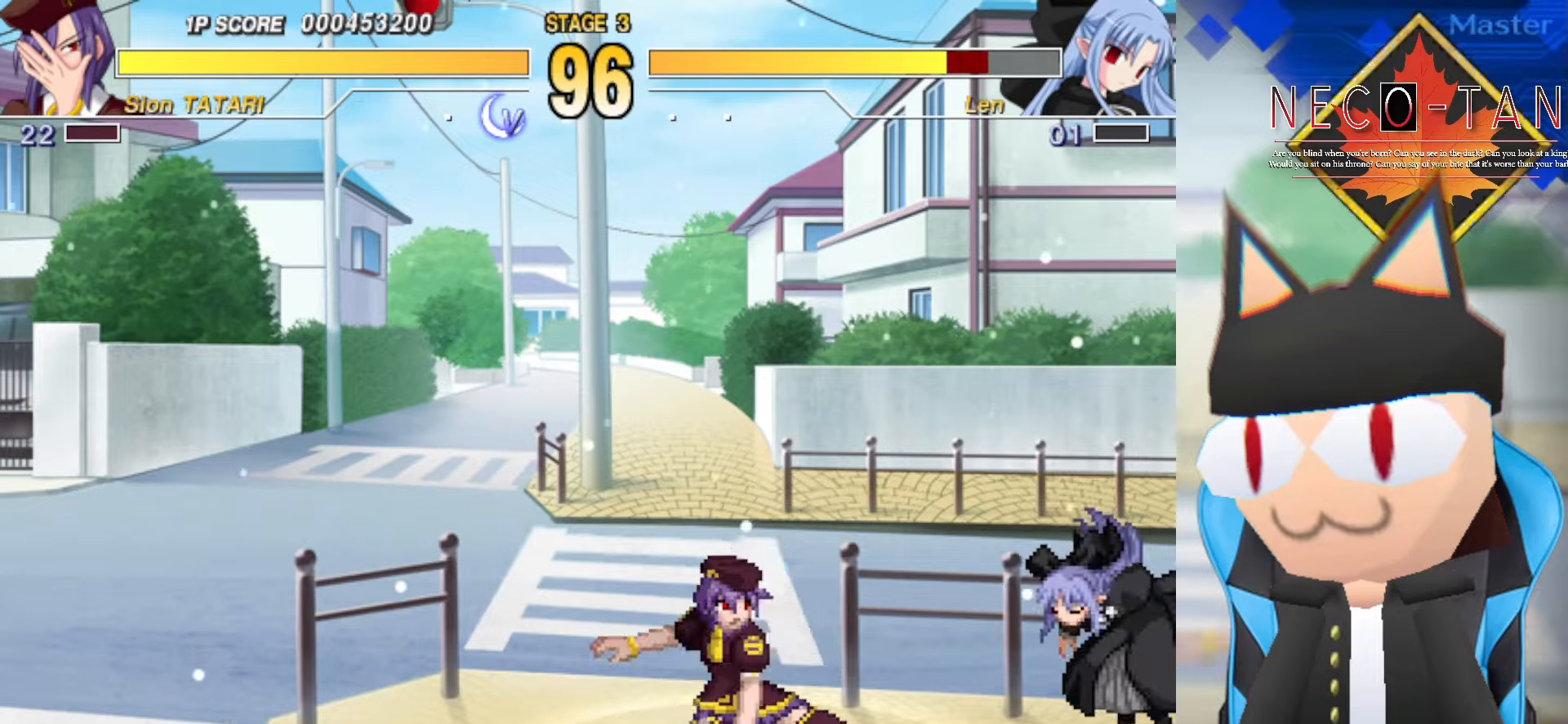
{"buttons": ["CIRCLE"], "left_stick": "center", "events": [[67, "L2", "down"], [150, "L2", "up"], [167, "left_stick", "center"], [217, "CIRCLE", "down"], [300, "CIRCLE", "up"], [367, "CIRCLE", "down"], [450, "CIRCLE", "up"], [484, "CIRCLE", "down"]]}
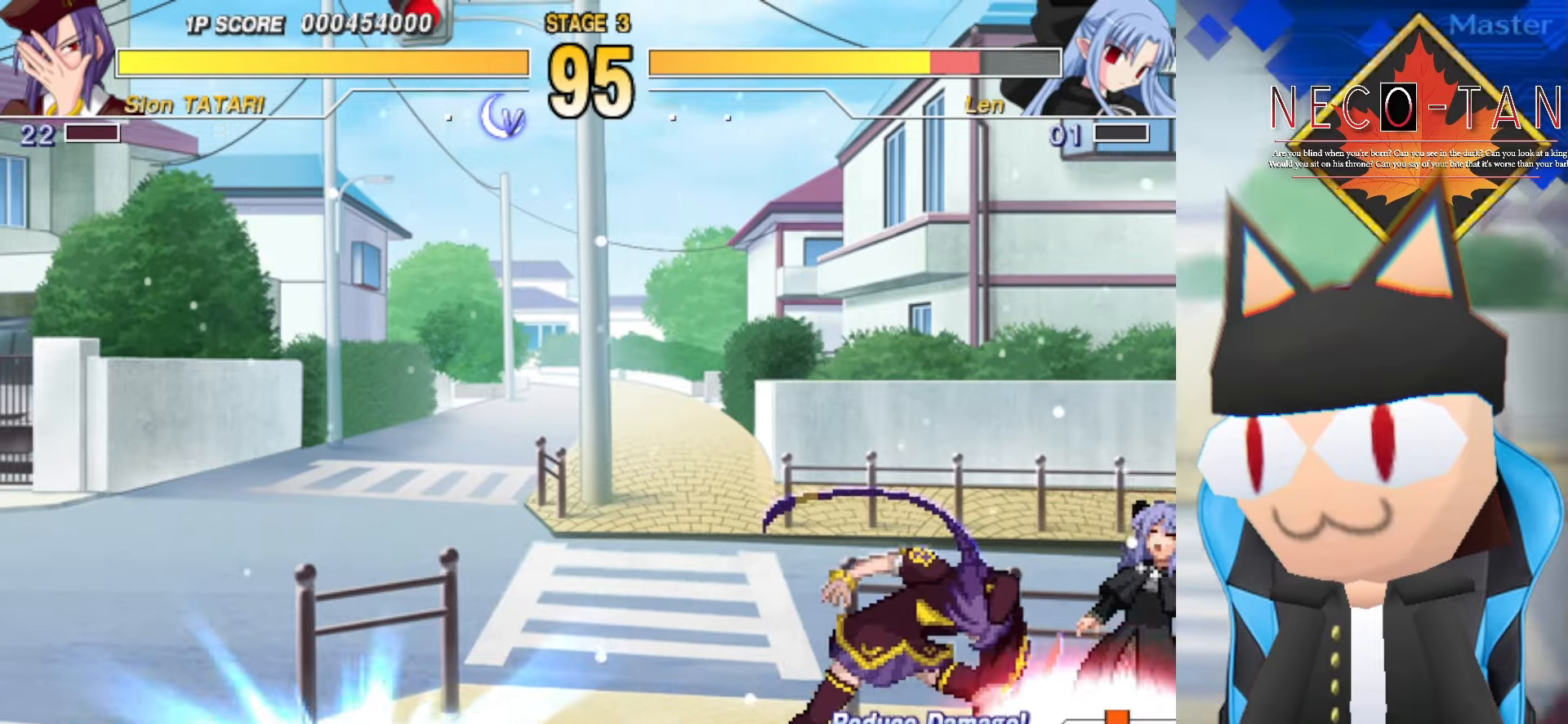
{"buttons": ["CIRCLE"], "left_stick": "left", "events": [[84, "CIRCLE", "up"], [100, "left_stick", "left"], [167, "CIRCLE", "down"], [217, "CIRCLE", "up"], [317, "CIRCLE", "down"], [367, "CIRCLE", "up"], [467, "CIRCLE", "down"]]}
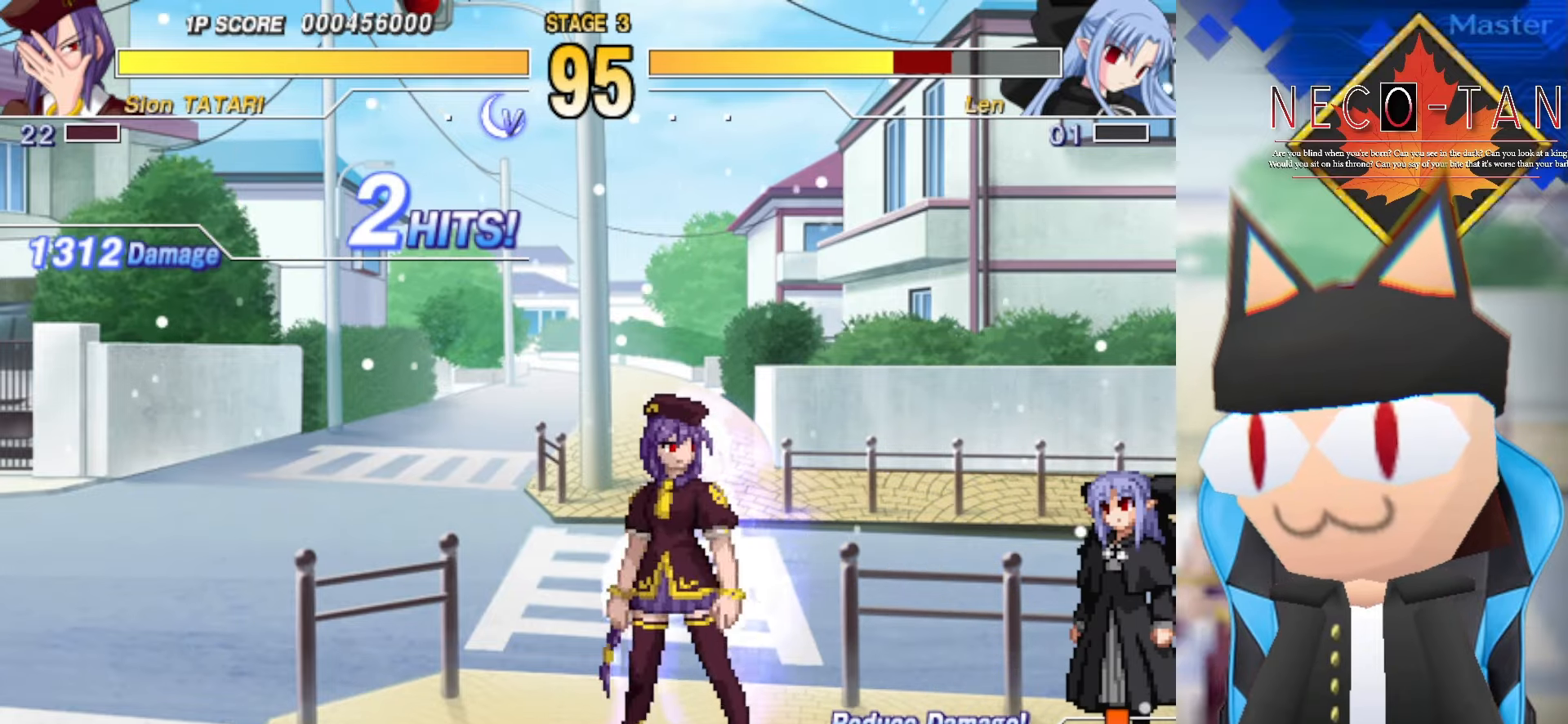
{"buttons": [], "left_stick": "right", "events": [[17, "CIRCLE", "up"], [234, "left_stick", "center"], [417, "left_stick", "right"]]}
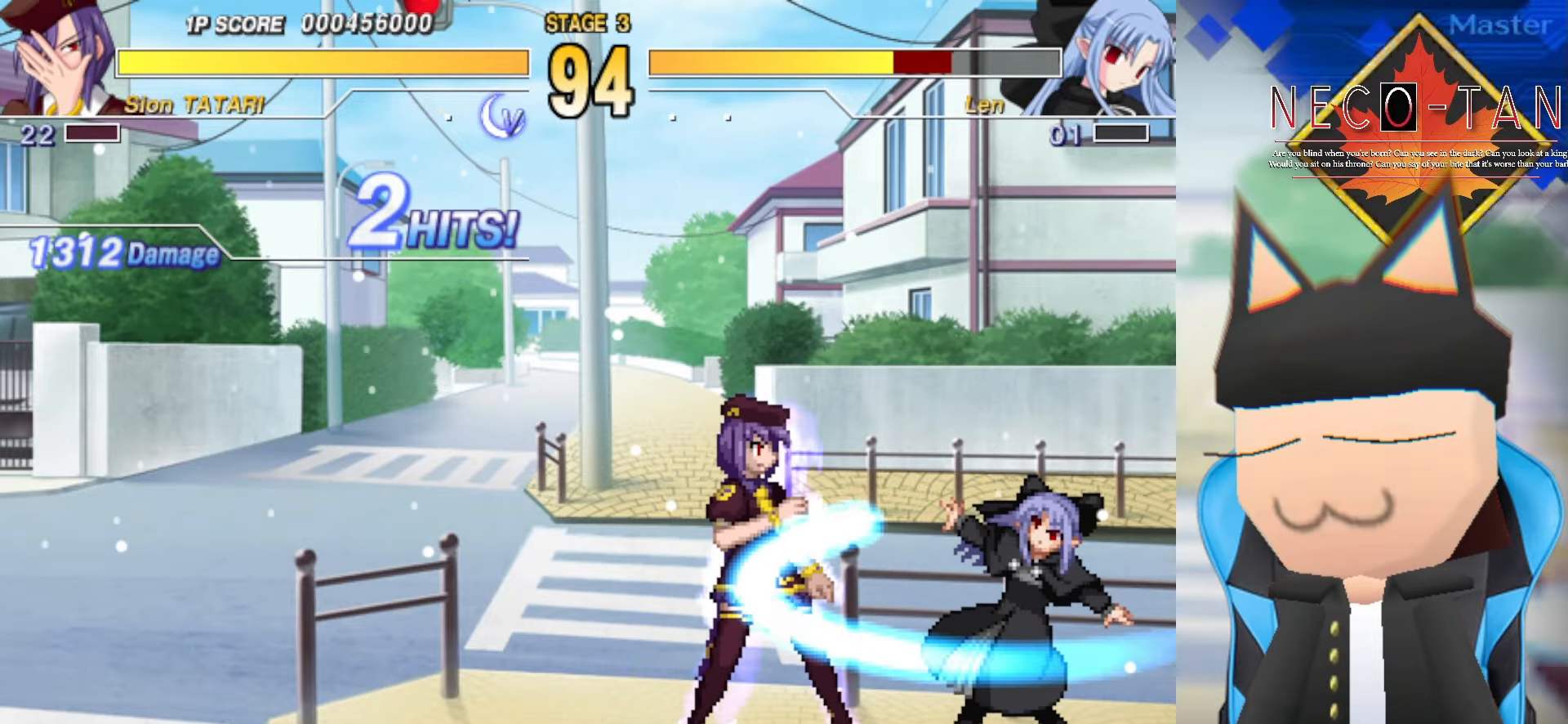
{"buttons": ["CIRCLE"], "left_stick": "center", "events": [[217, "left_stick", "up"], [317, "left_stick", "left"], [384, "CIRCLE", "down"], [417, "left_stick", "center"]]}
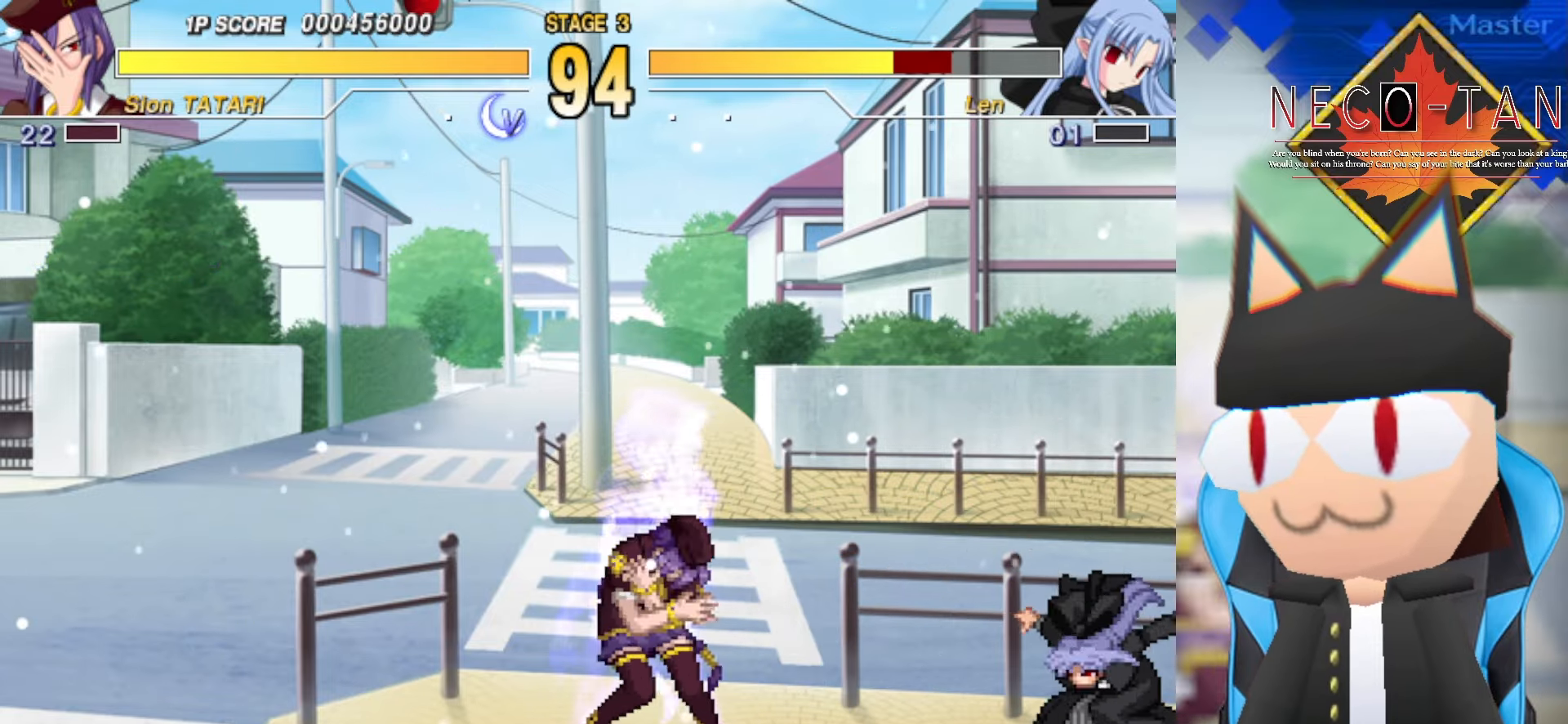
{"buttons": [], "left_stick": "up-right", "events": [[267, "CIRCLE", "up"], [267, "left_stick", "right"], [400, "left_stick", "up-right"]]}
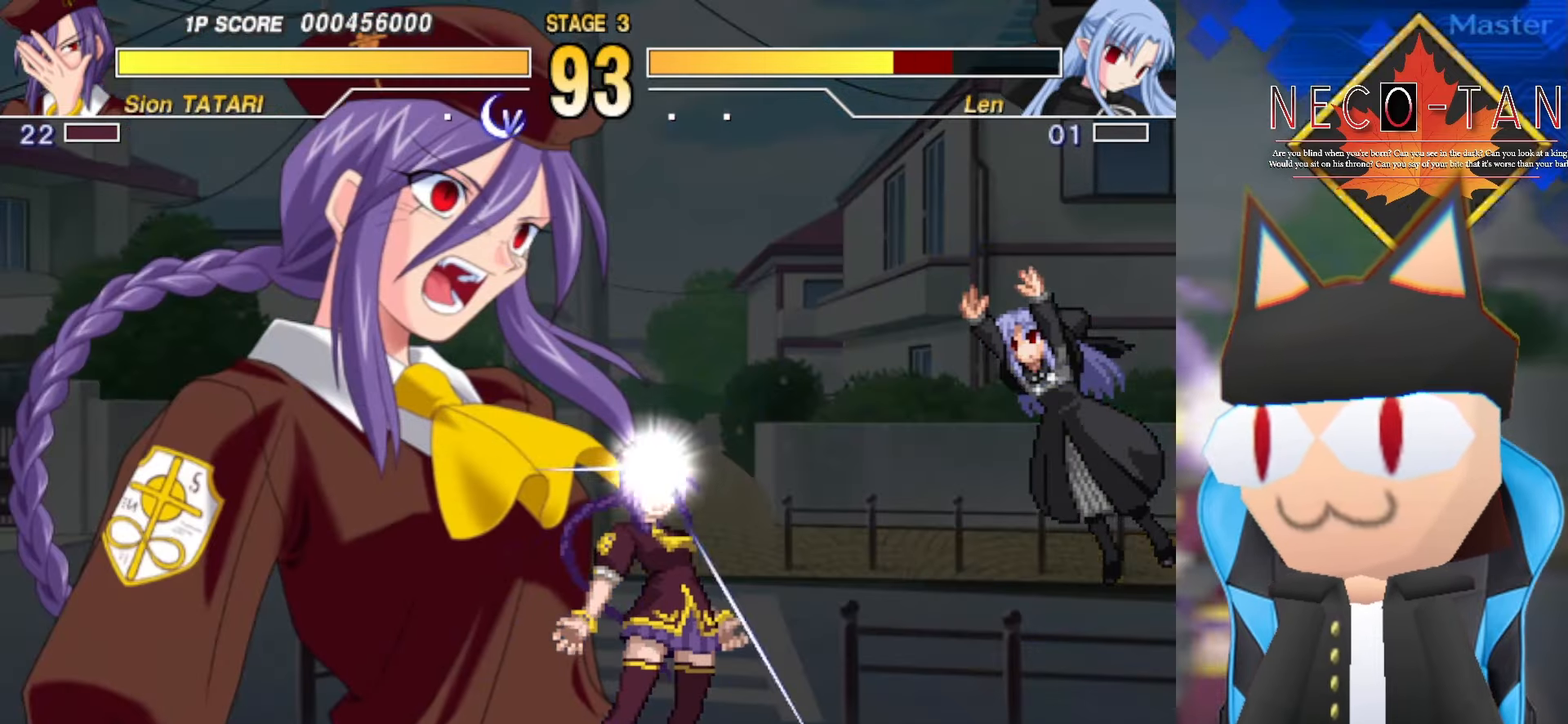
{"buttons": [], "left_stick": "center", "events": [[117, "left_stick", "center"]]}
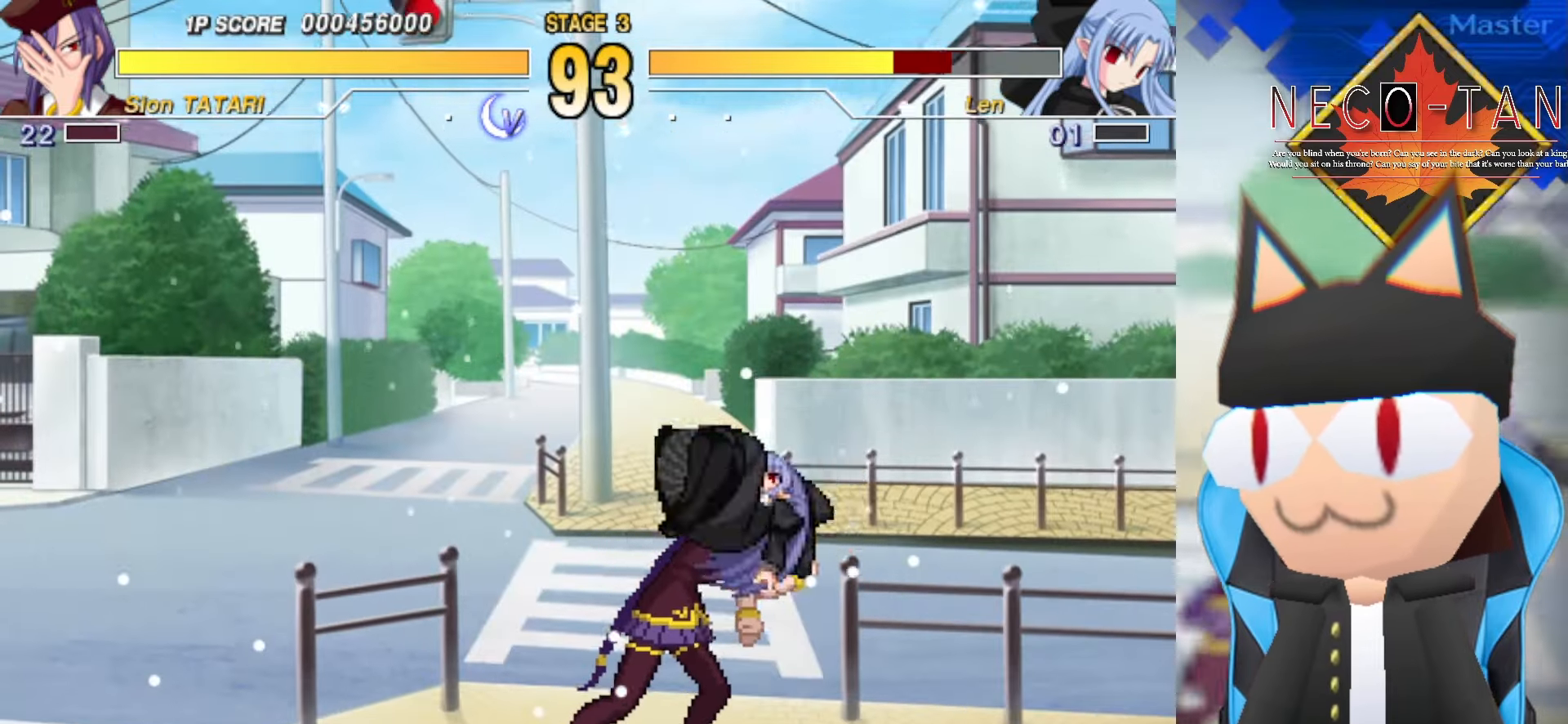
{"buttons": [], "left_stick": "right", "events": [[334, "L2", "down"], [334, "left_stick", "right"], [450, "L2", "up"]]}
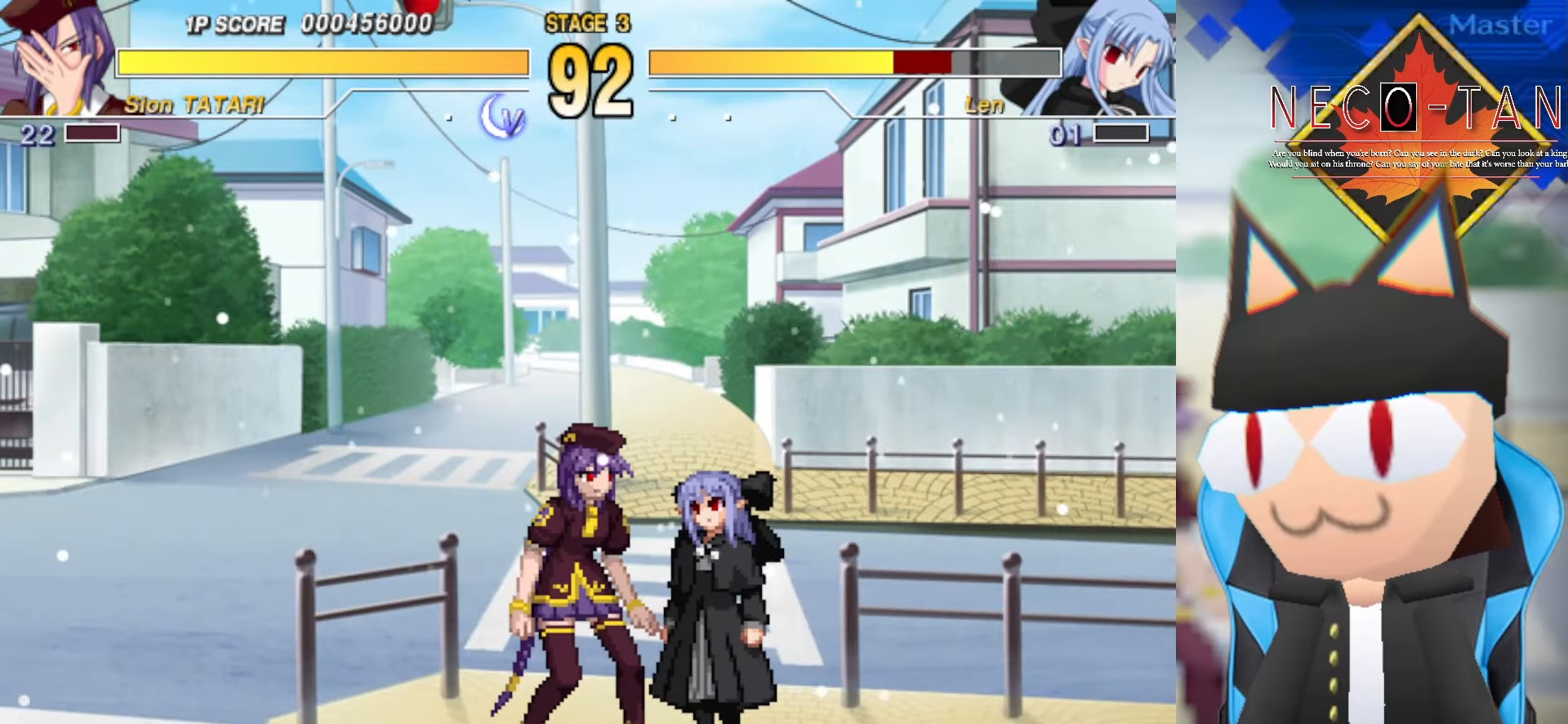
{"buttons": ["CIRCLE"], "left_stick": "center", "events": [[34, "L2", "down"], [50, "left_stick", "up"], [100, "left_stick", "up-left"], [184, "L2", "up"], [200, "left_stick", "left"], [234, "CIRCLE", "down"], [317, "CIRCLE", "up"], [350, "left_stick", "center"], [384, "CIRCLE", "down"], [467, "CIRCLE", "up"], [500, "CIRCLE", "down"]]}
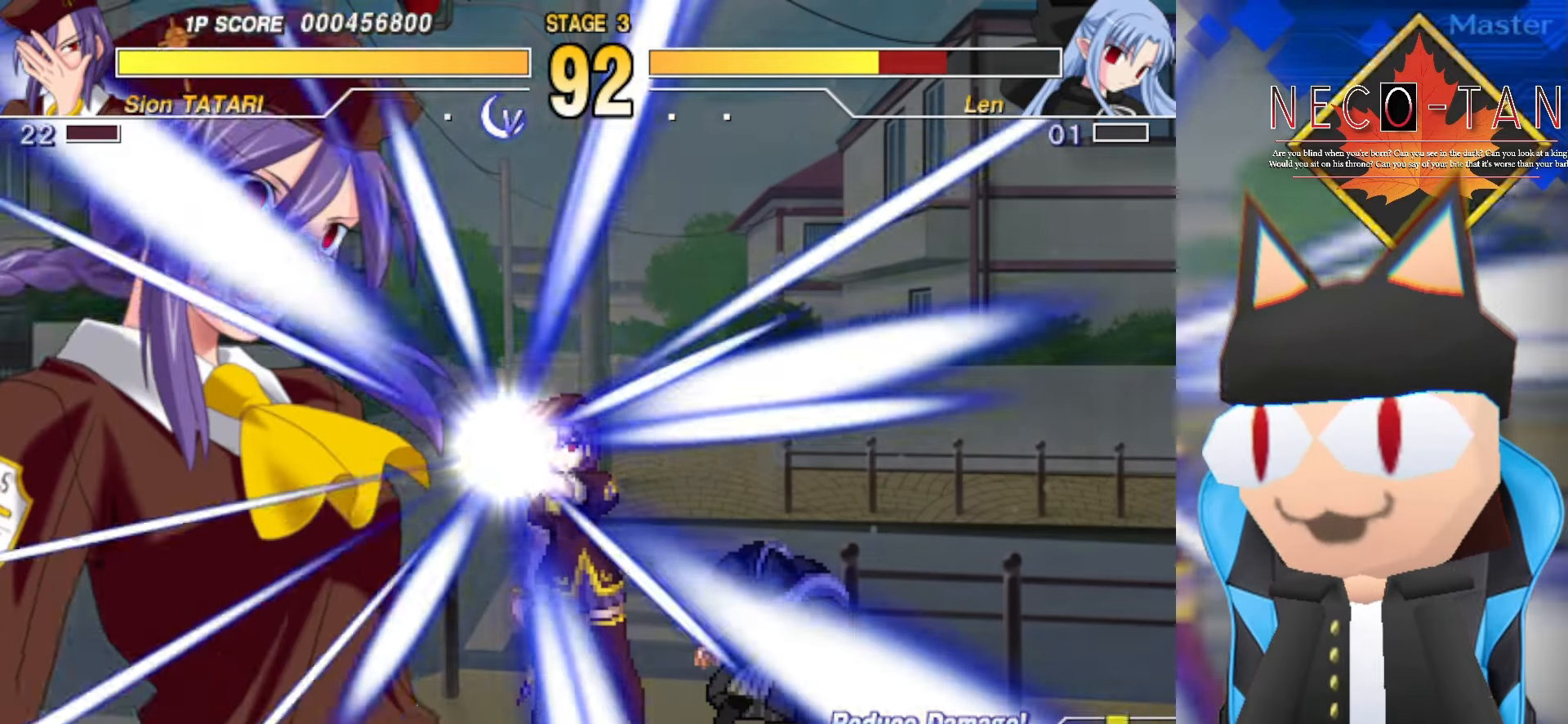
{"buttons": [], "left_stick": "center", "events": [[134, "CIRCLE", "up"]]}
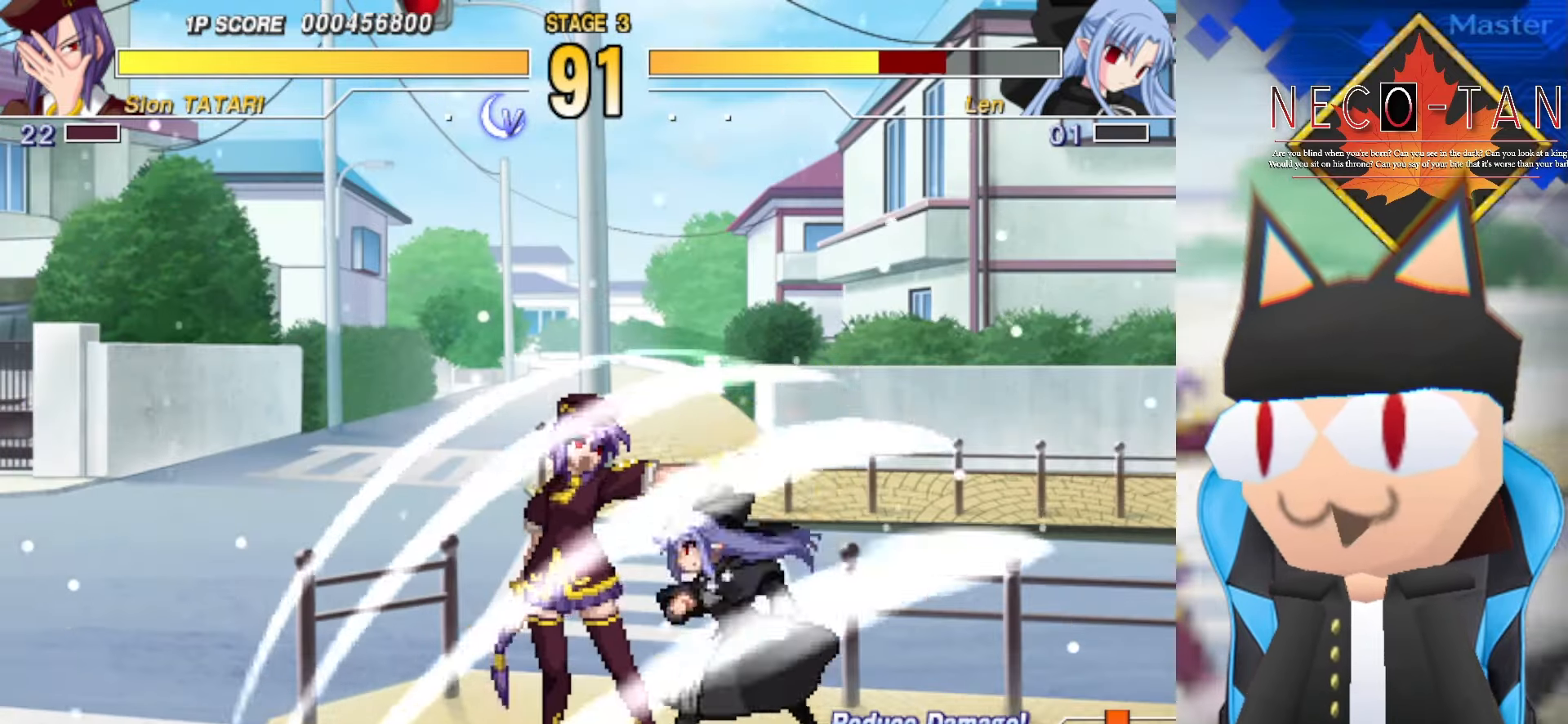
{"buttons": [], "left_stick": "center", "events": []}
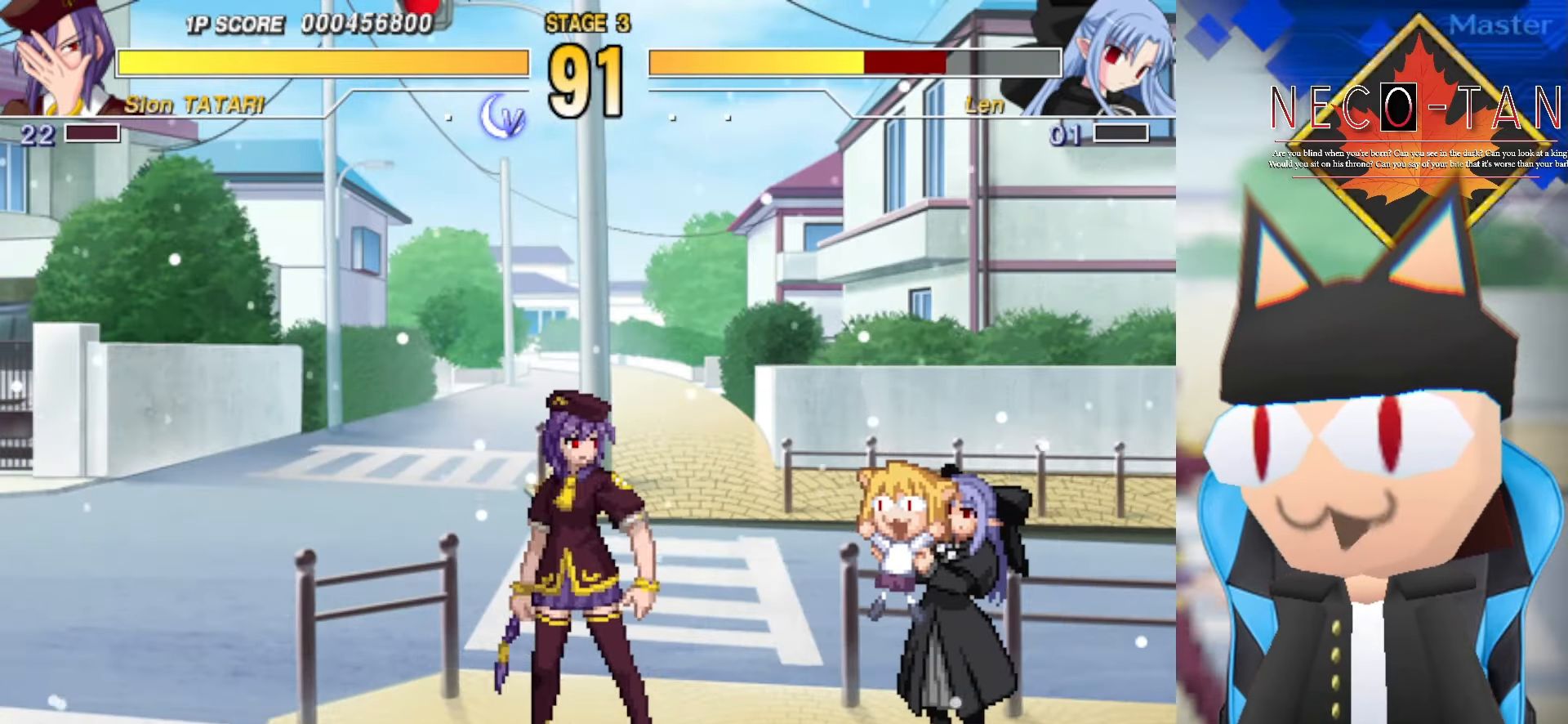
{"buttons": [], "left_stick": "up-right", "events": [[34, "left_stick", "down-left"], [350, "left_stick", "center"], [434, "left_stick", "up-right"]]}